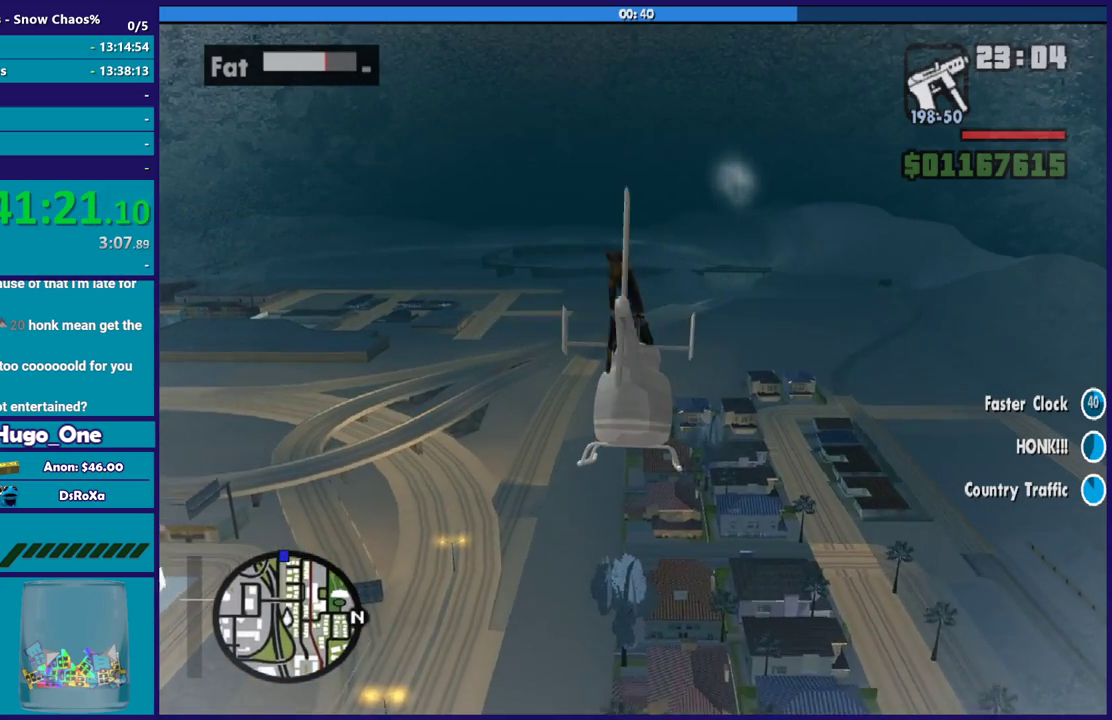
Gameplay with a controller (Xbox layout); each line is a JSON object with the inputs held at the frame after it. "events" lists button and stick changes between this image and that frame as [ms after this image, input, new state], when the widget could be followed in between.
{"buttons": ["R2"], "left_stick": "up", "right_stick": "center", "events": []}
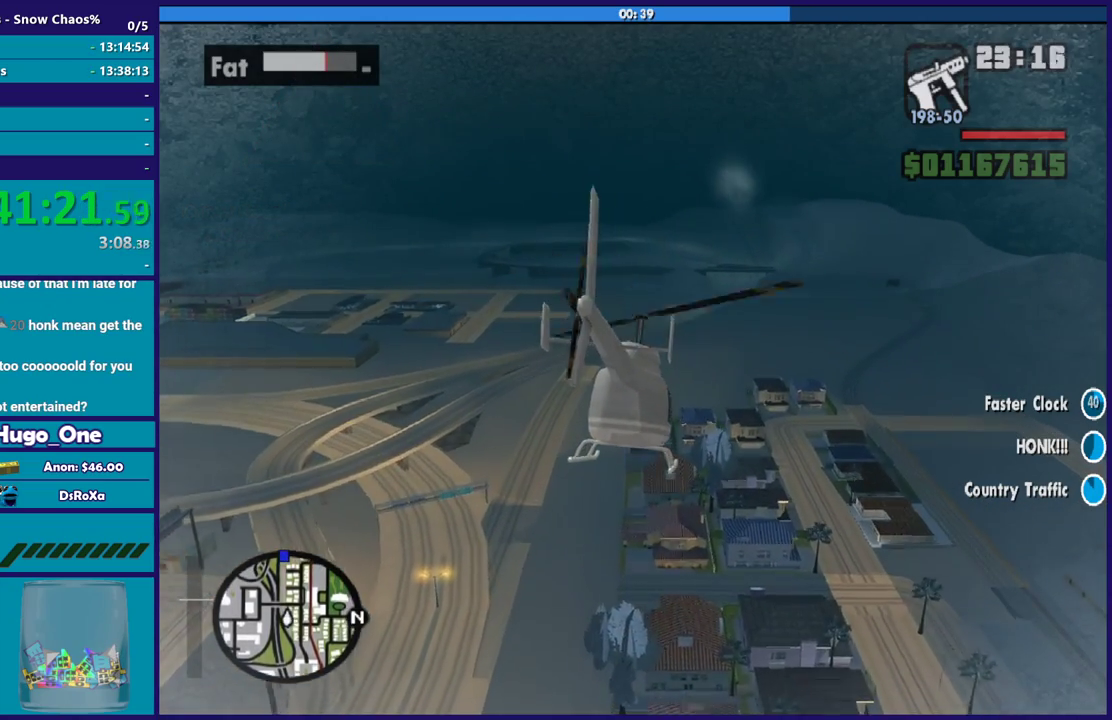
{"buttons": ["R2"], "left_stick": "up", "right_stick": "center", "events": []}
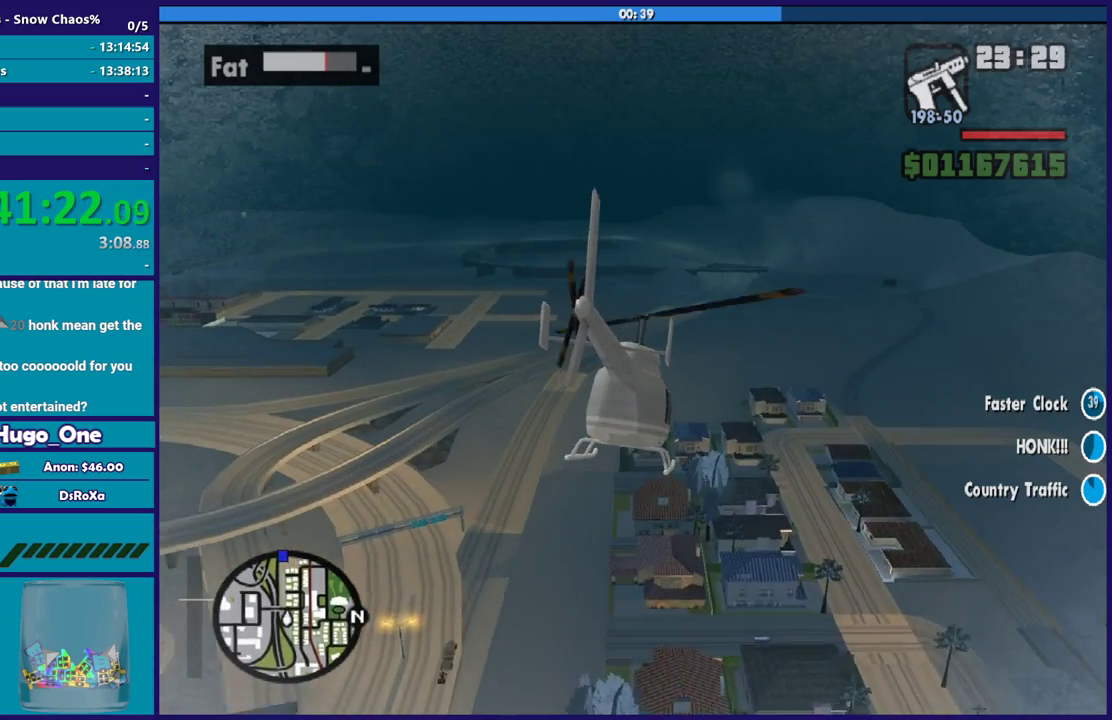
{"buttons": ["R2"], "left_stick": "up-left", "right_stick": "center", "events": [[100, "left_stick", "up-left"]]}
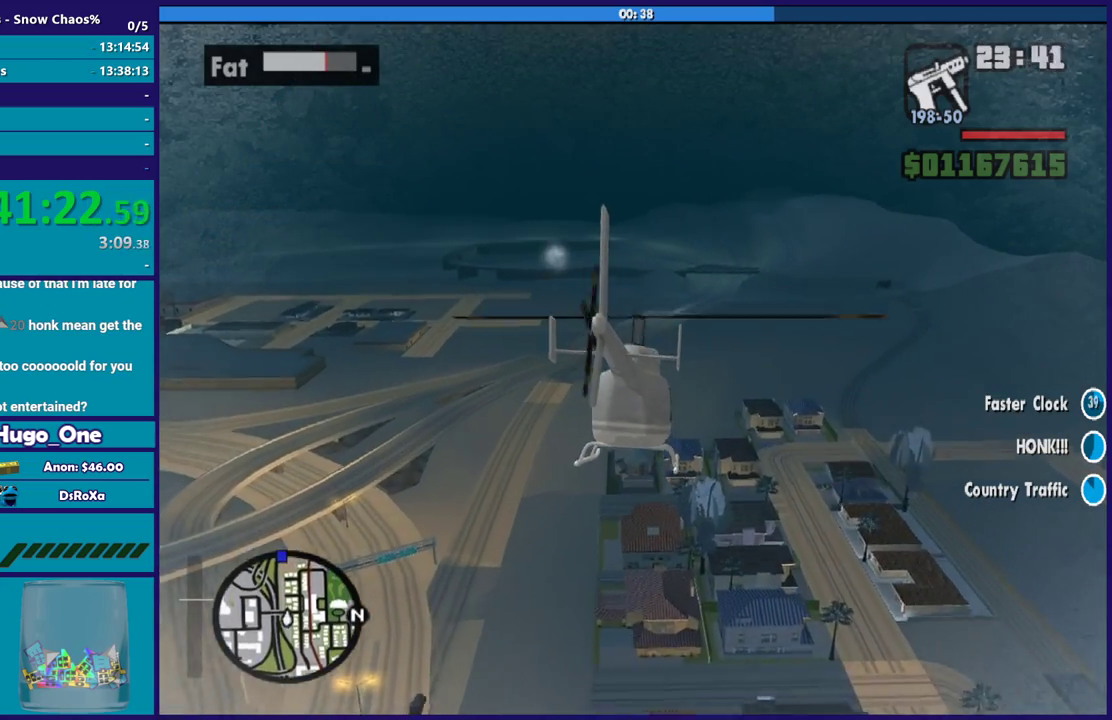
{"buttons": ["R2"], "left_stick": "up", "right_stick": "center", "events": [[501, "left_stick", "up"]]}
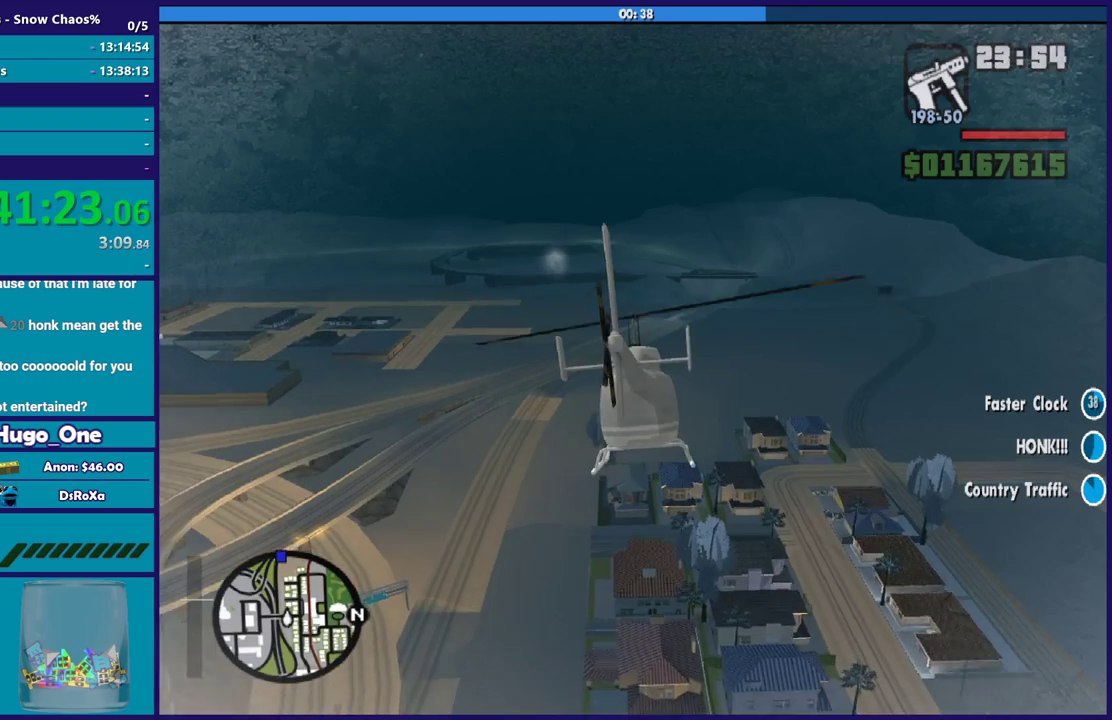
{"buttons": ["R2"], "left_stick": "up", "right_stick": "center", "events": []}
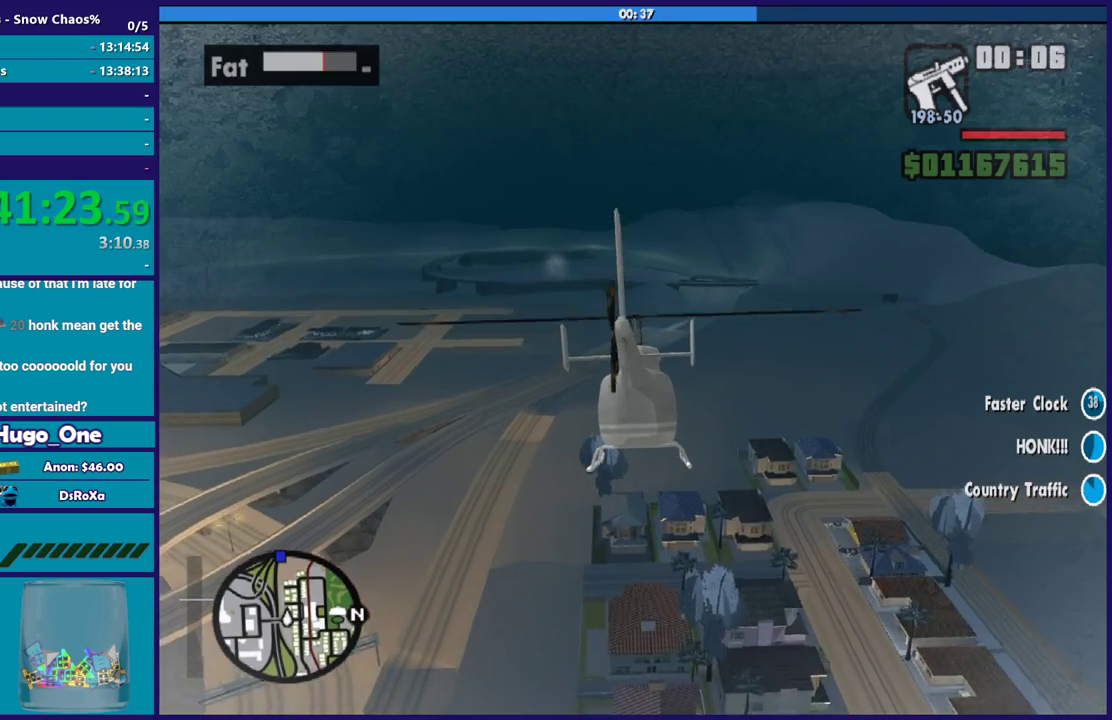
{"buttons": ["R2"], "left_stick": "up", "right_stick": "center", "events": []}
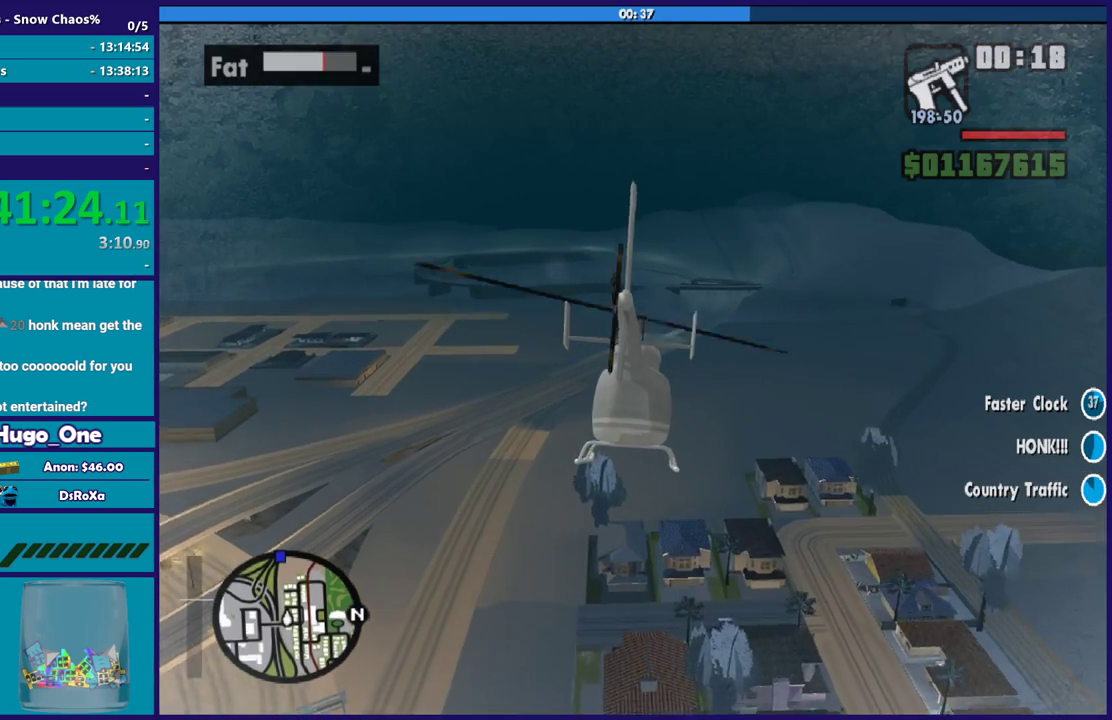
{"buttons": ["R2"], "left_stick": "up", "right_stick": "center", "events": []}
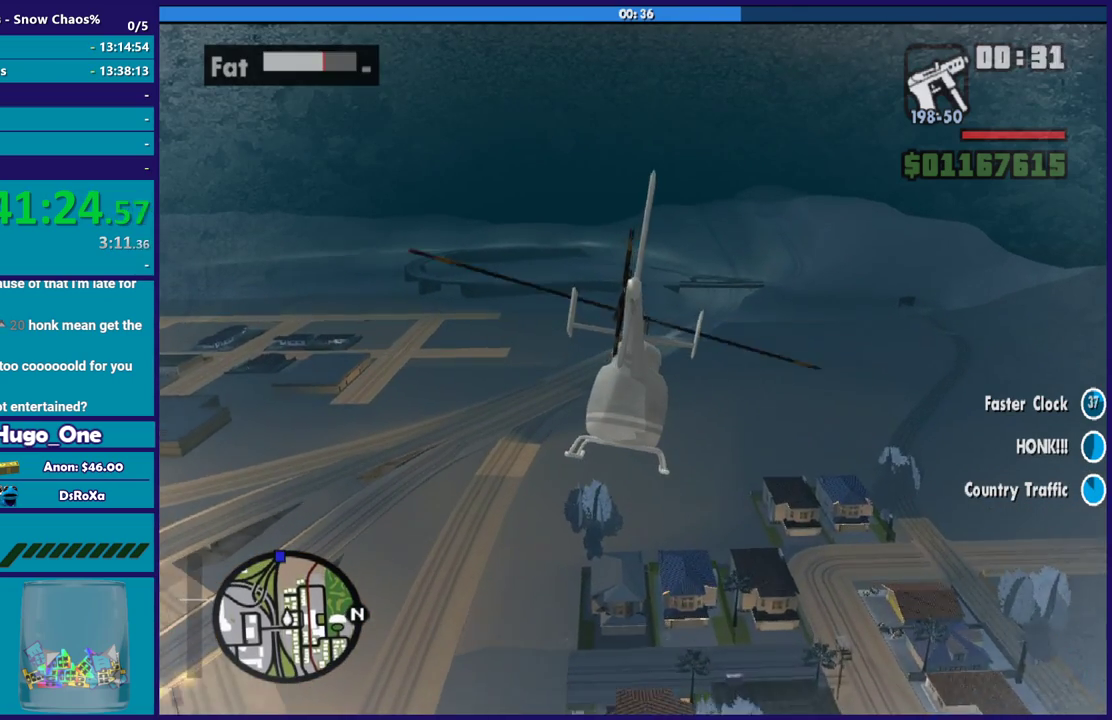
{"buttons": ["R2"], "left_stick": "up", "right_stick": "center", "events": [[334, "R1", "down"], [468, "R1", "up"]]}
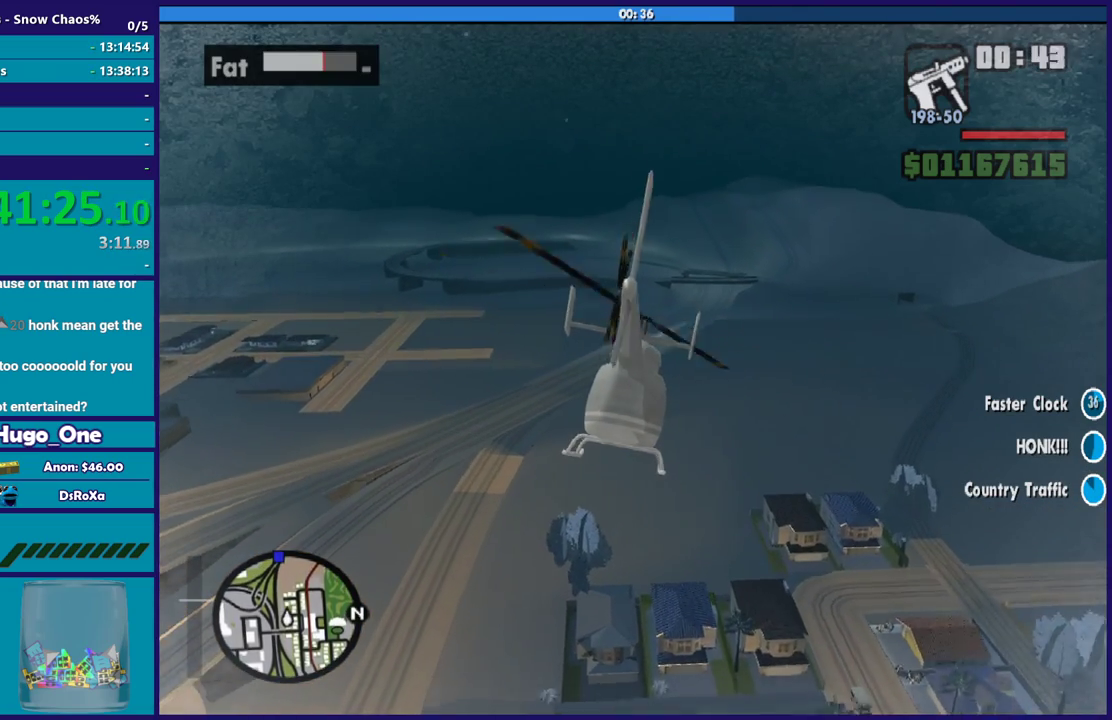
{"buttons": ["R2"], "left_stick": "up", "right_stick": "center", "events": [[267, "L1", "down"], [434, "L1", "up"]]}
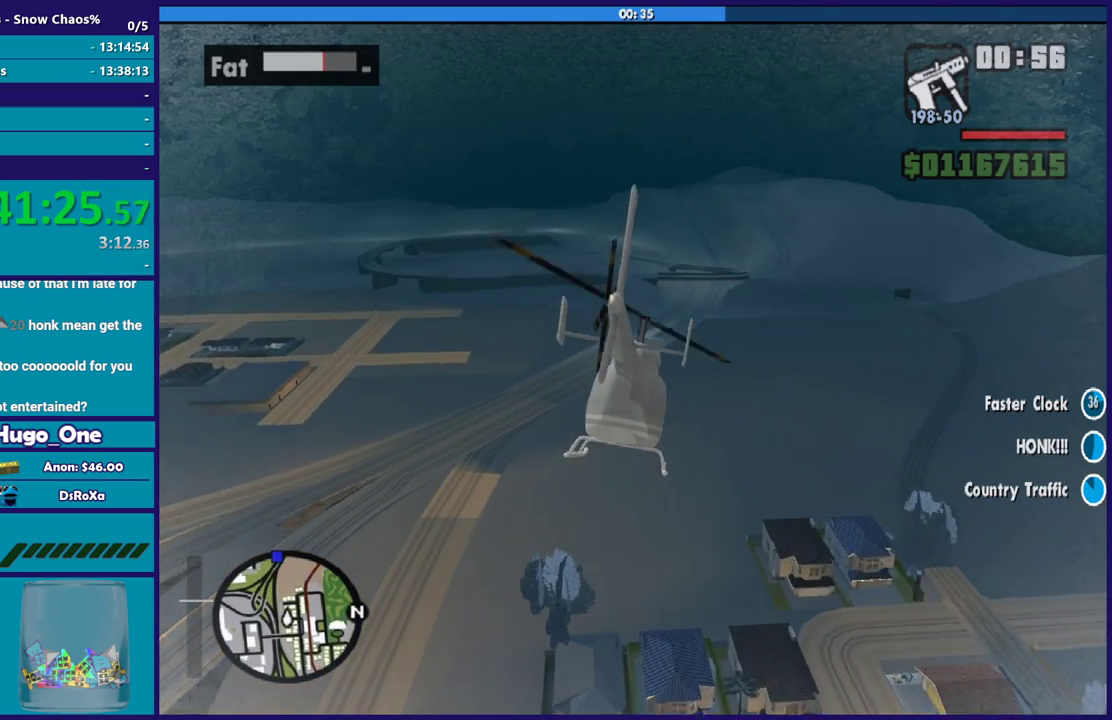
{"buttons": ["R2"], "left_stick": "up", "right_stick": "center", "events": [[234, "left_stick", "center"], [367, "left_stick", "up"]]}
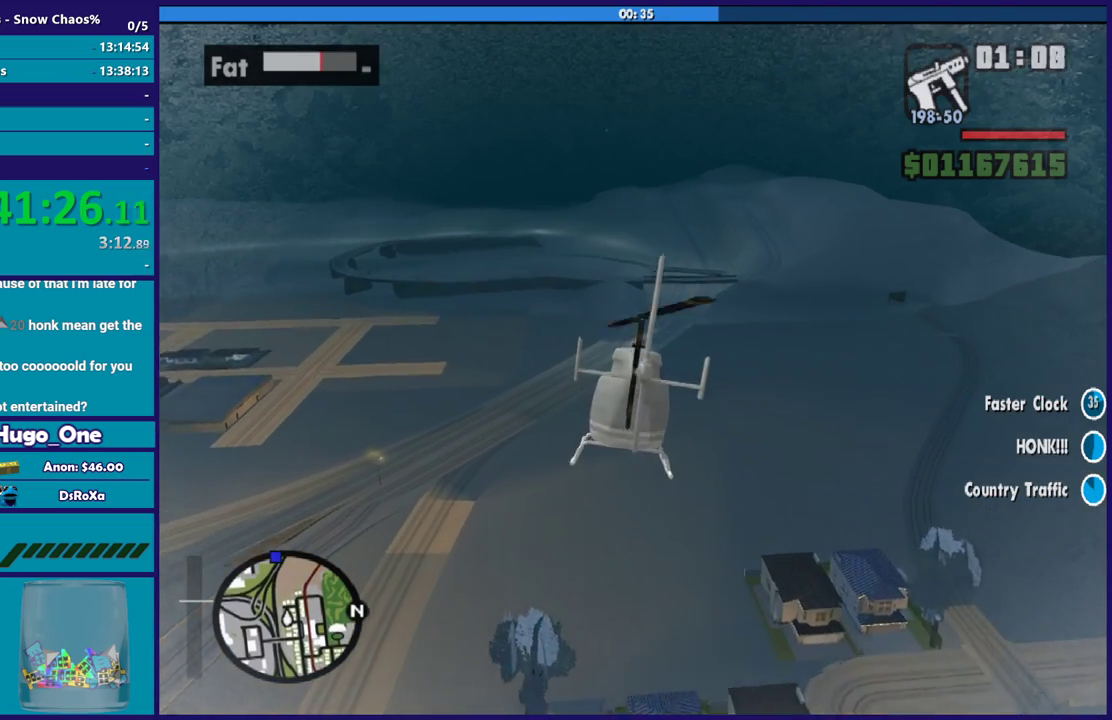
{"buttons": ["R2"], "left_stick": "up-left", "right_stick": "center", "events": [[434, "left_stick", "up-left"]]}
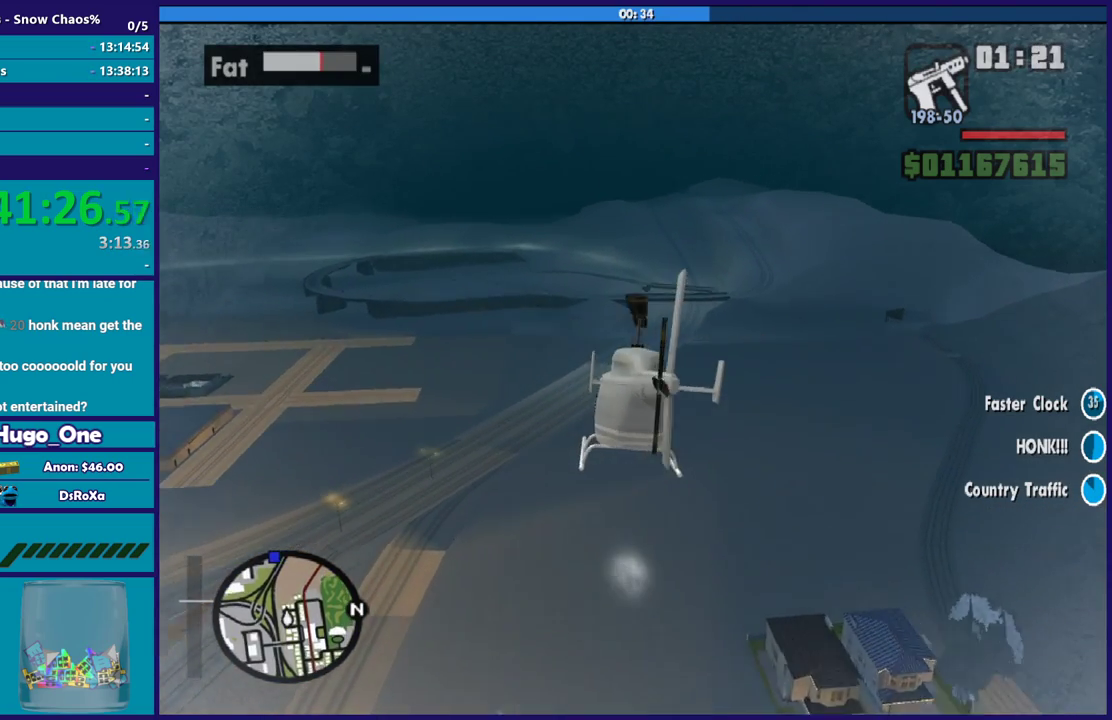
{"buttons": ["R2"], "left_stick": "up", "right_stick": "center", "events": [[301, "left_stick", "up"]]}
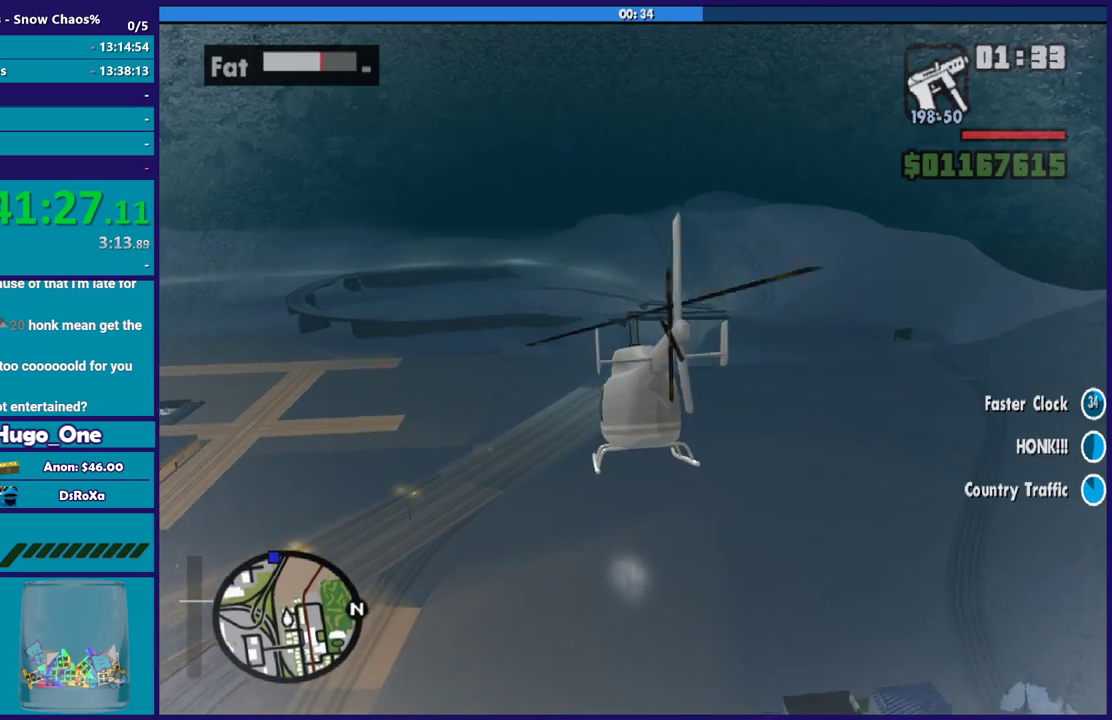
{"buttons": ["L1", "R2"], "left_stick": "up", "right_stick": "center", "events": [[300, "L1", "down"]]}
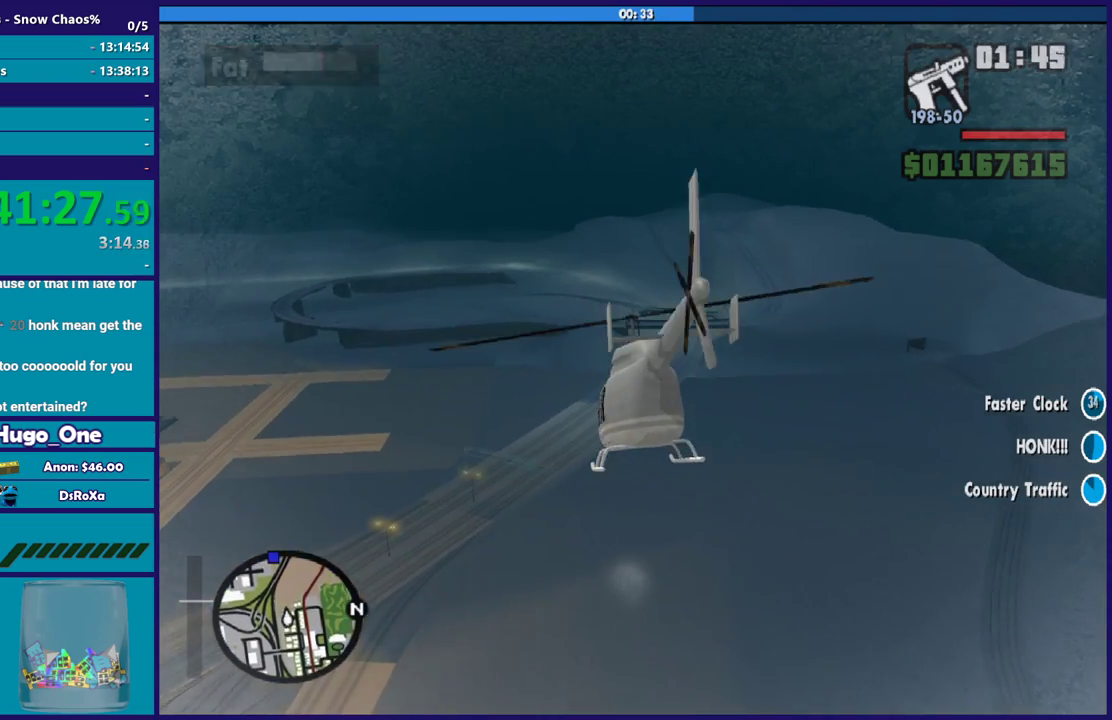
{"buttons": ["R1", "R2"], "left_stick": "up", "right_stick": "center", "events": [[101, "L1", "up"], [434, "R1", "down"]]}
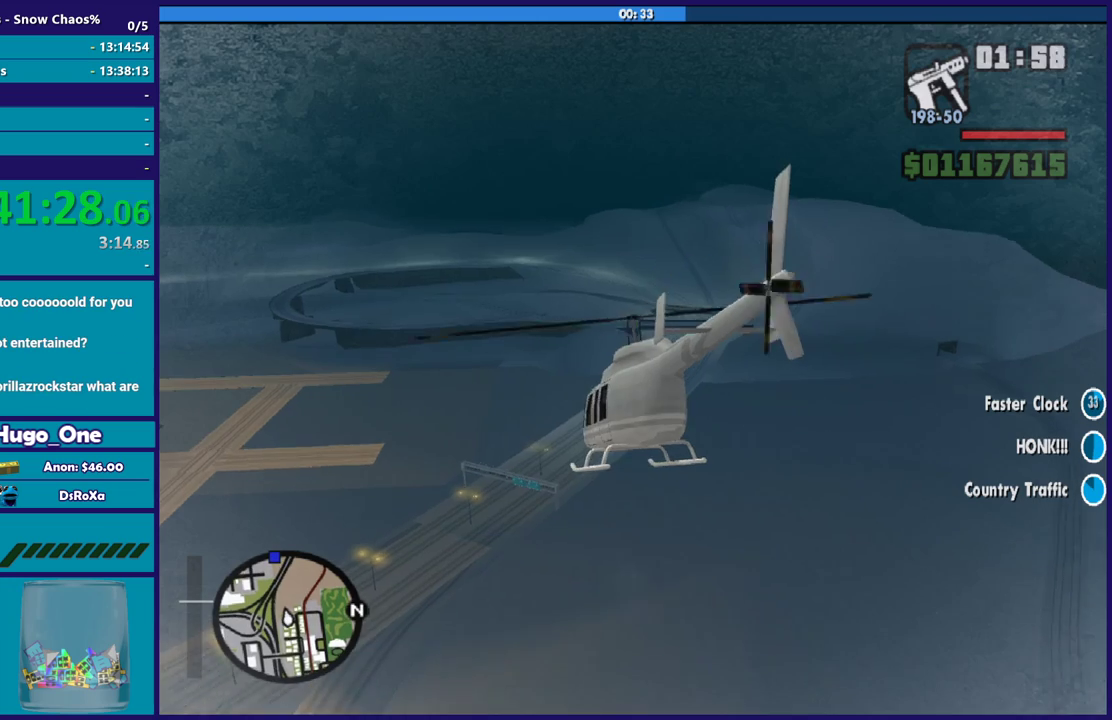
{"buttons": ["R2"], "left_stick": "up", "right_stick": "center", "events": [[100, "R1", "up"]]}
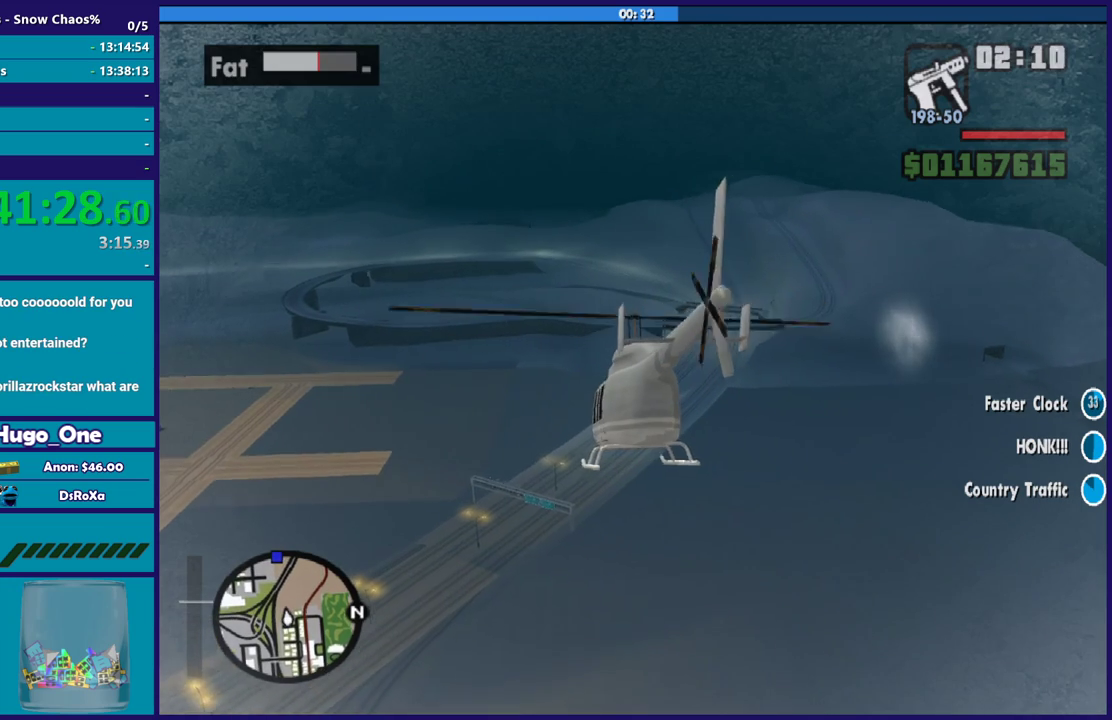
{"buttons": ["R2"], "left_stick": "up", "right_stick": "center", "events": []}
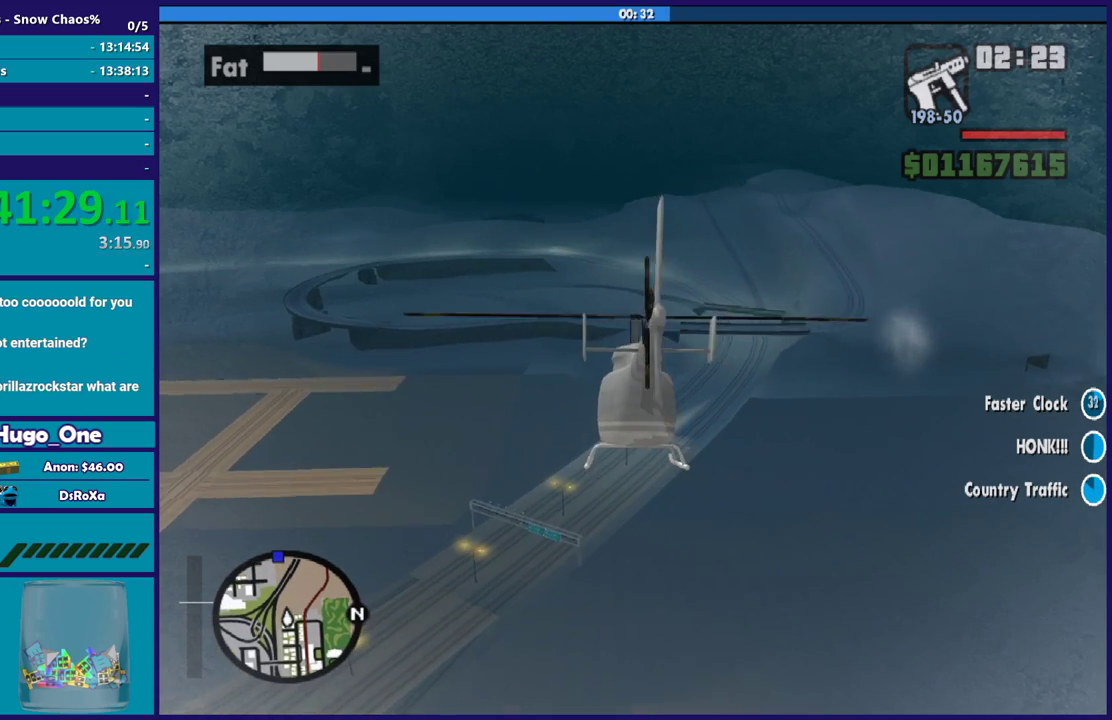
{"buttons": ["L1", "R2"], "left_stick": "up-left", "right_stick": "center", "events": [[467, "L1", "down"], [500, "left_stick", "up-left"]]}
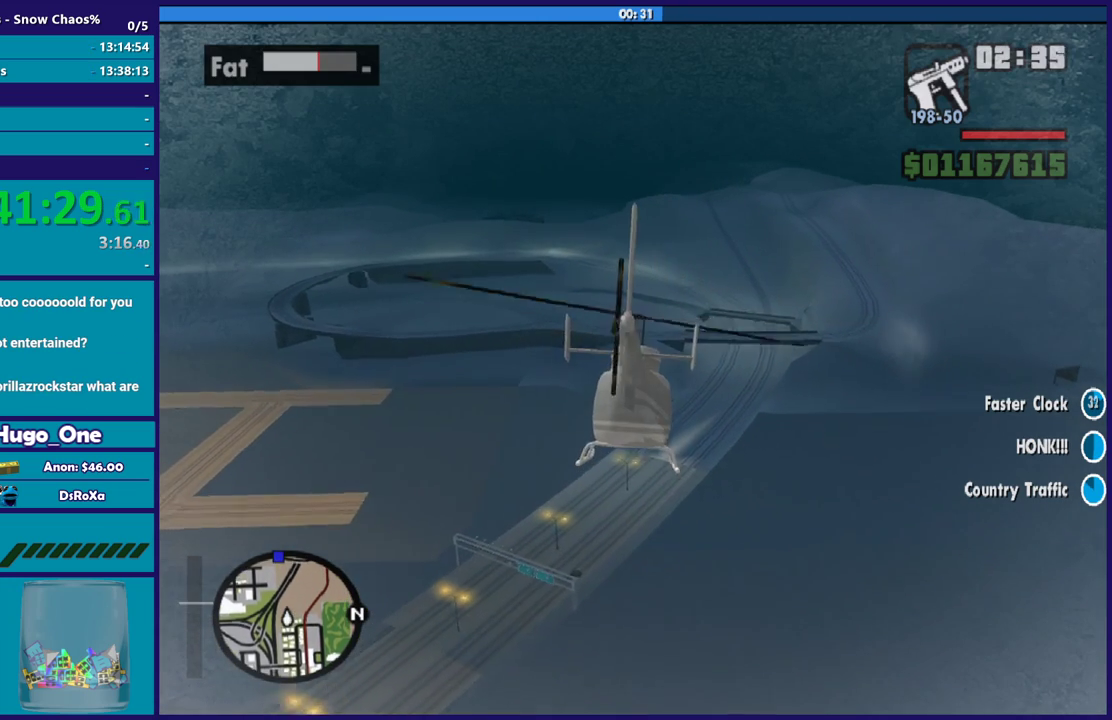
{"buttons": ["R1", "R2"], "left_stick": "up-left", "right_stick": "center", "events": [[234, "L1", "up"], [434, "R1", "down"]]}
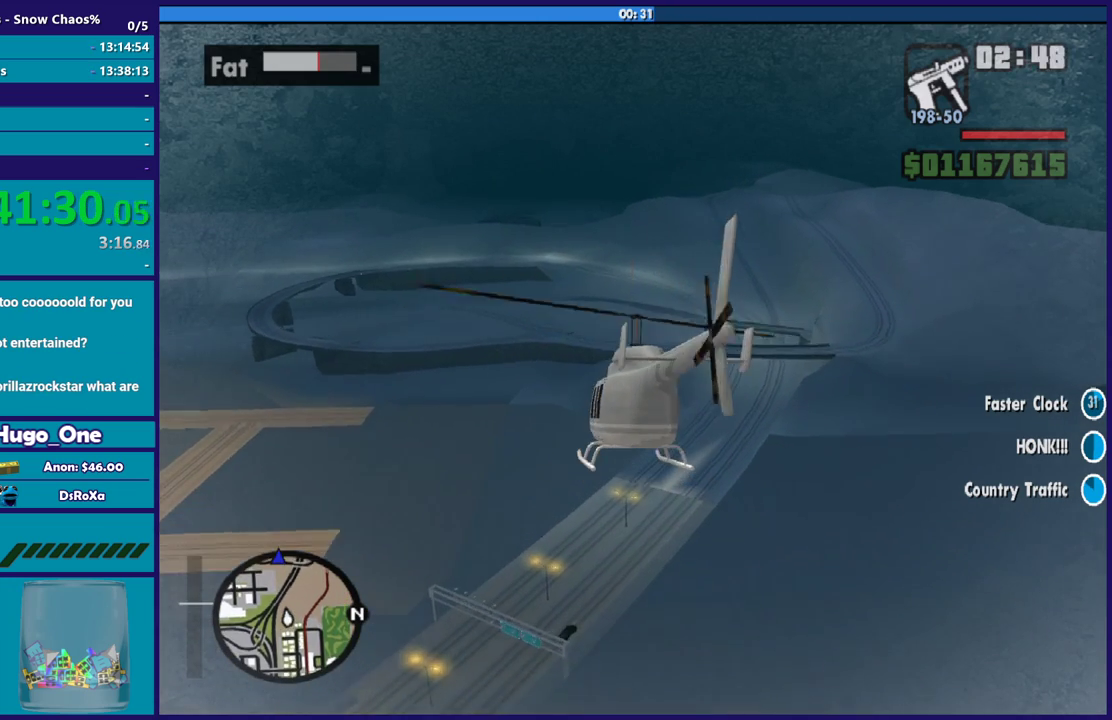
{"buttons": ["L1", "R2"], "left_stick": "up-left", "right_stick": "center", "events": [[100, "R1", "up"], [300, "L1", "down"]]}
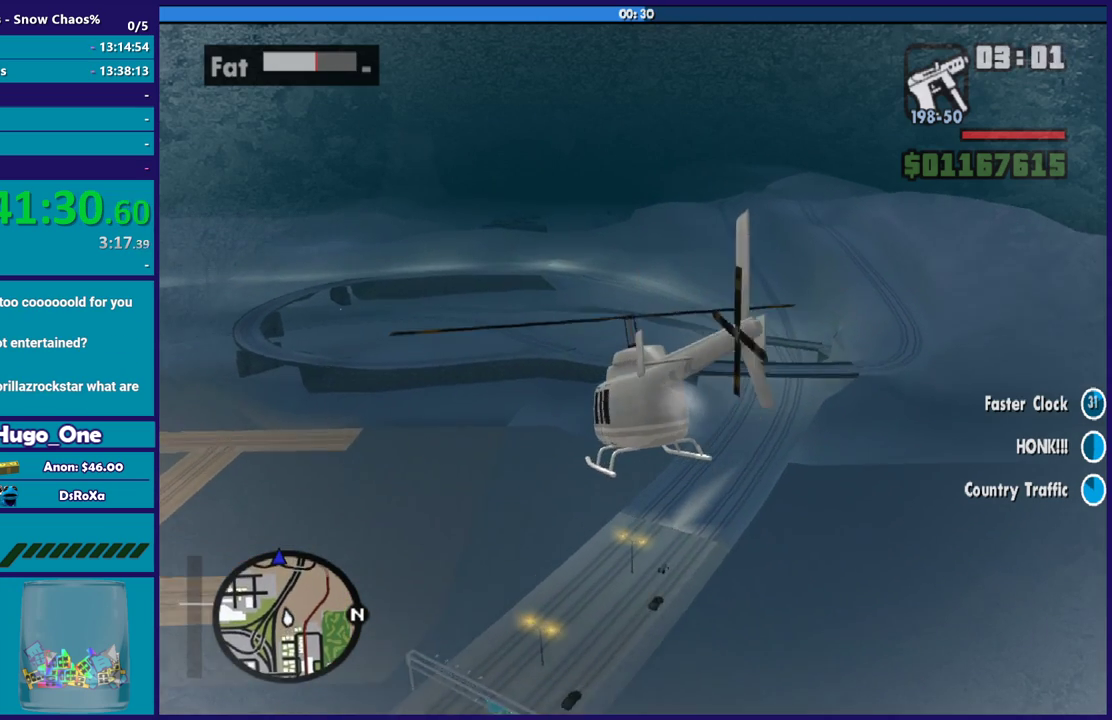
{"buttons": ["R2"], "left_stick": "up-left", "right_stick": "center", "events": [[34, "L1", "up"]]}
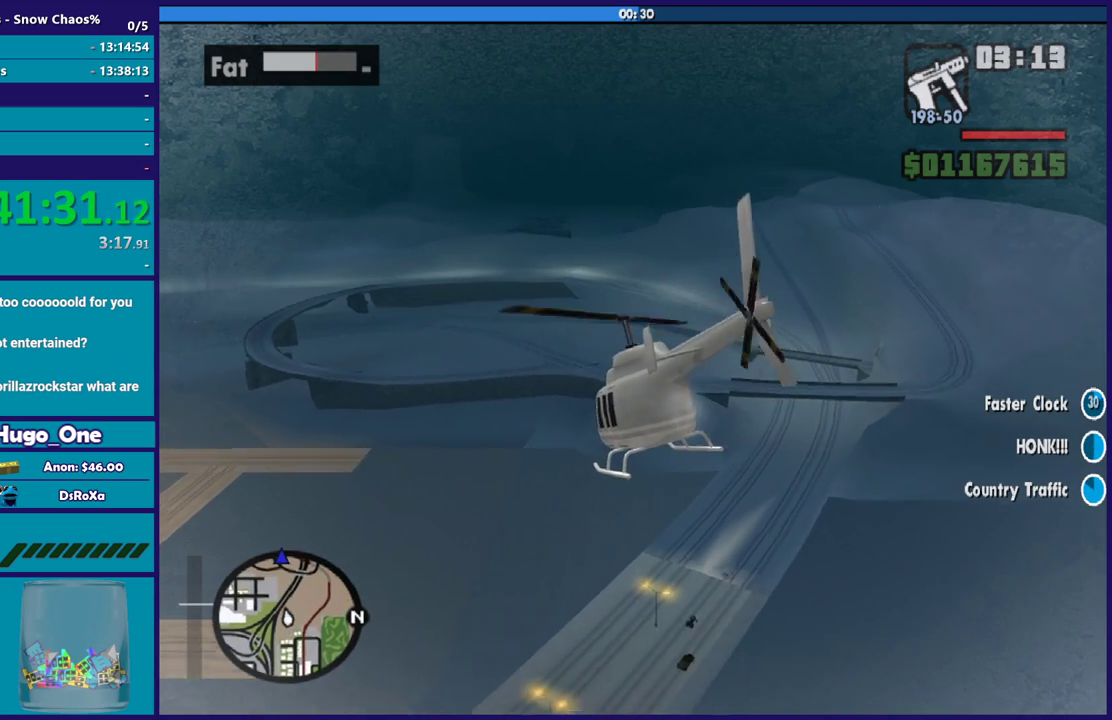
{"buttons": ["R2"], "left_stick": "up", "right_stick": "center", "events": [[167, "left_stick", "up"]]}
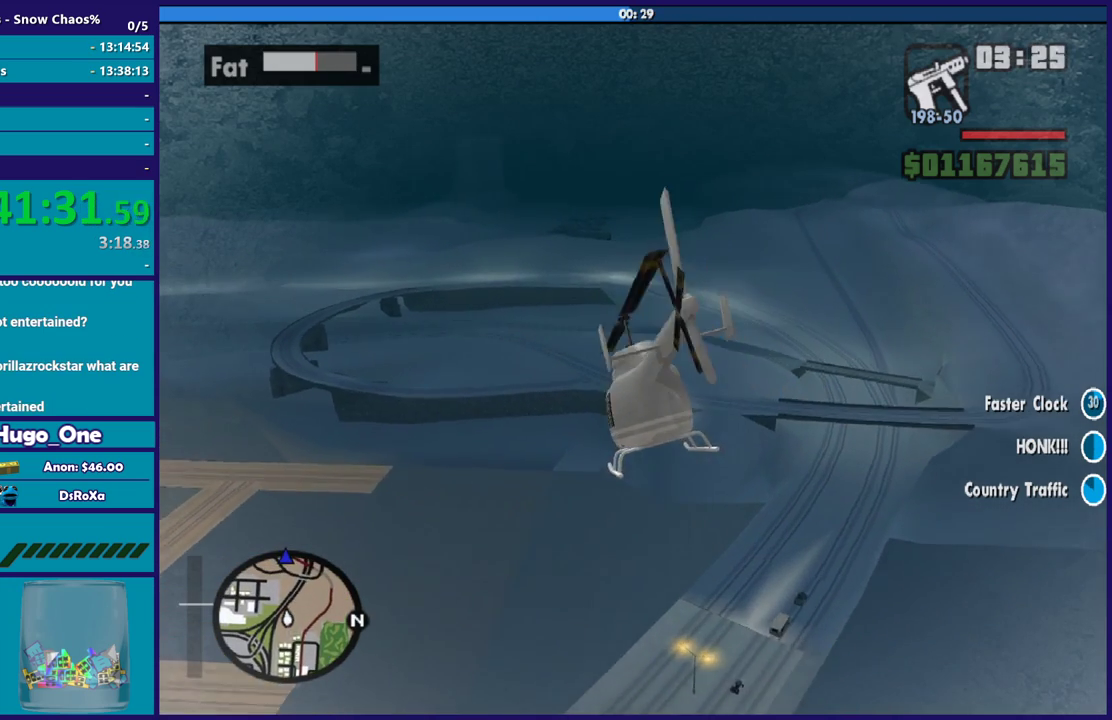
{"buttons": ["R2"], "left_stick": "up", "right_stick": "center", "events": [[67, "left_stick", "up-right"], [267, "left_stick", "up"]]}
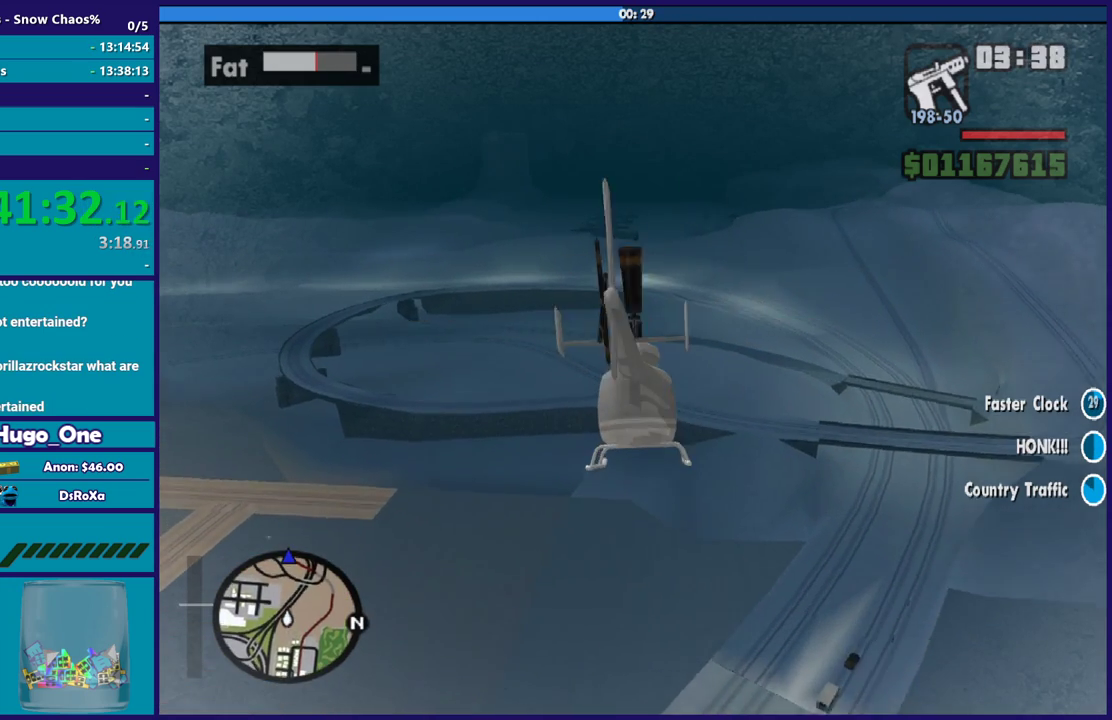
{"buttons": ["R2"], "left_stick": "up-left", "right_stick": "center", "events": [[100, "left_stick", "up-left"]]}
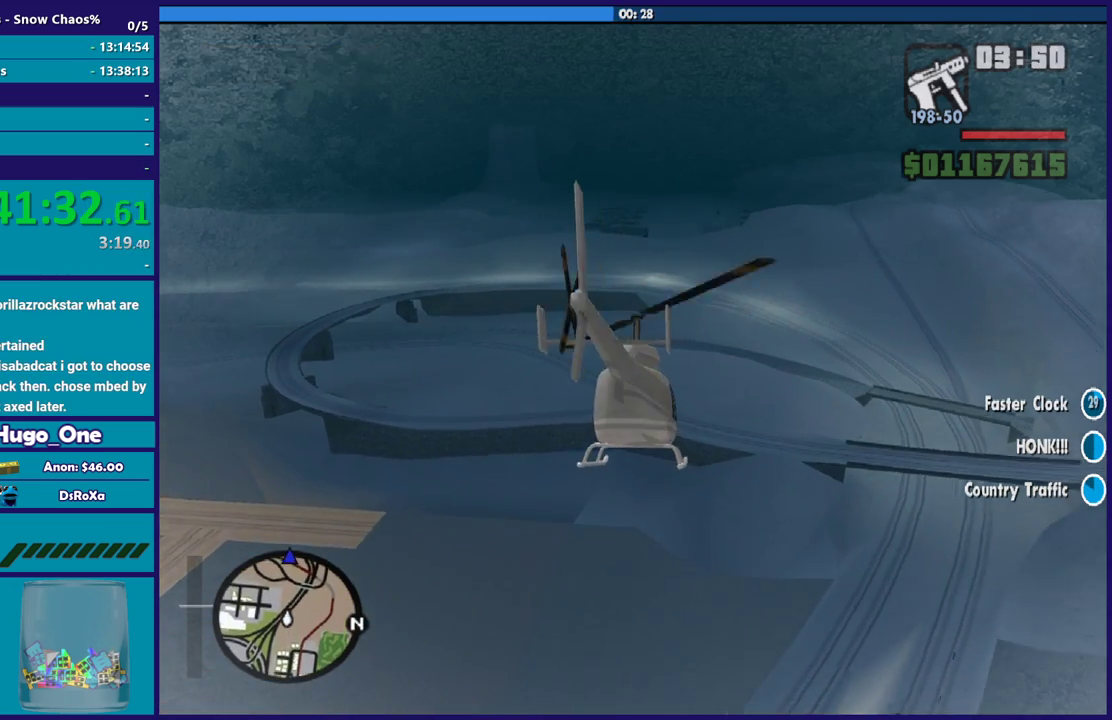
{"buttons": ["R2"], "left_stick": "up-left", "right_stick": "center", "events": []}
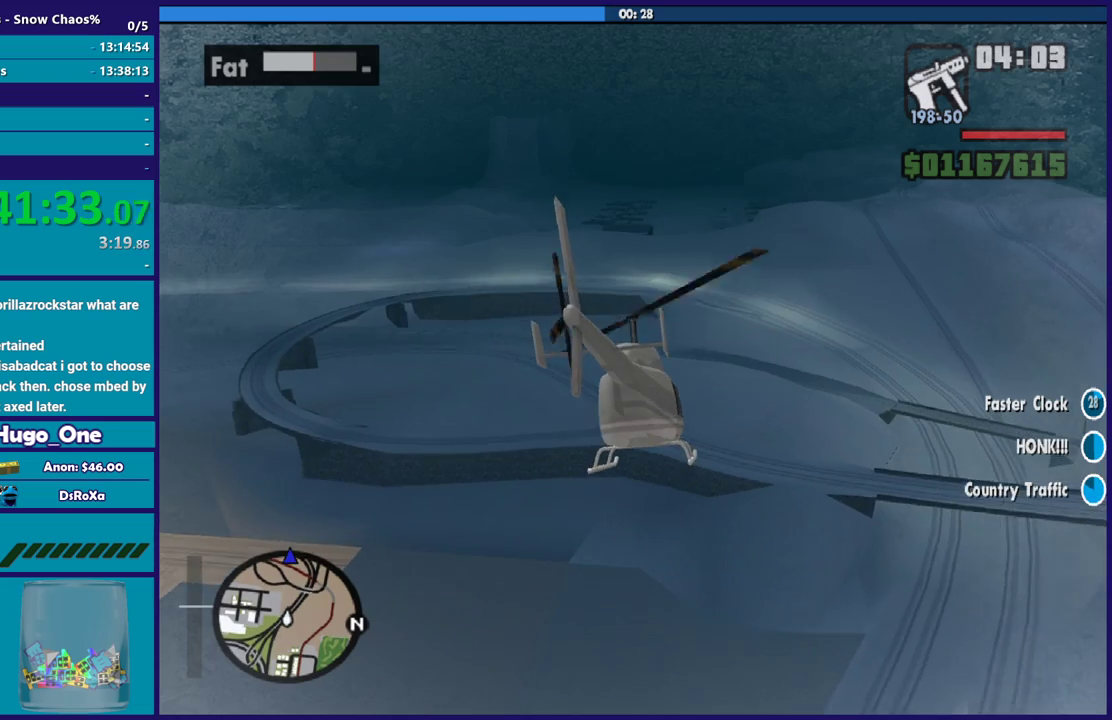
{"buttons": ["R2"], "left_stick": "up-left", "right_stick": "center", "events": []}
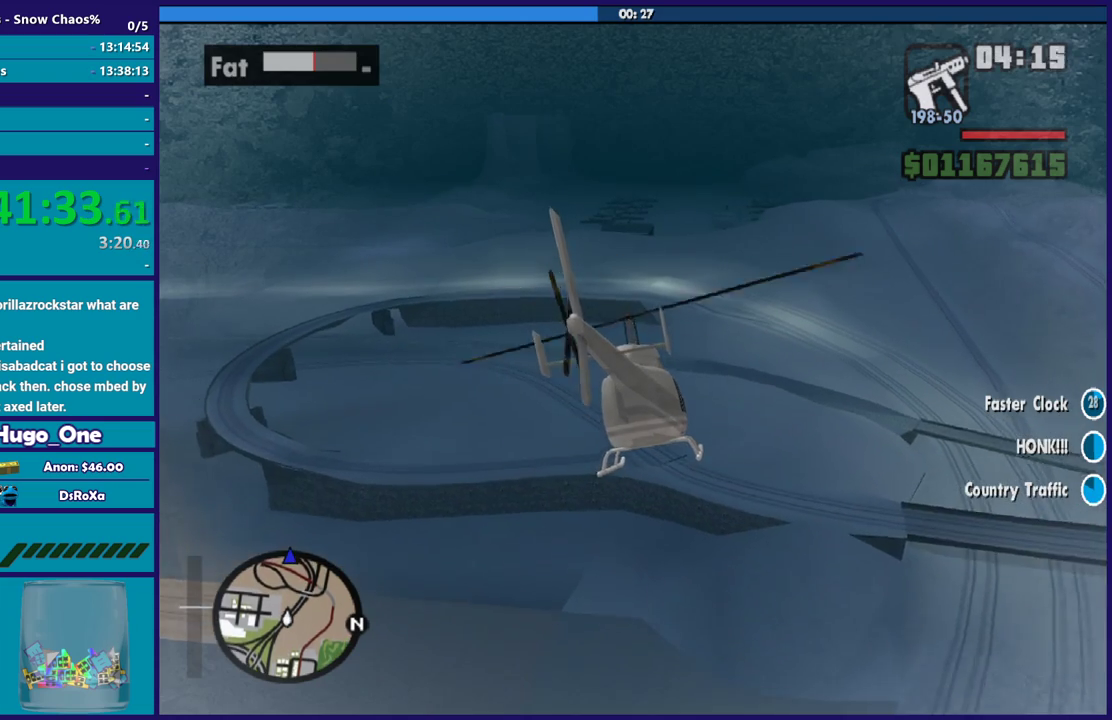
{"buttons": ["R2"], "left_stick": "up-left", "right_stick": "center", "events": []}
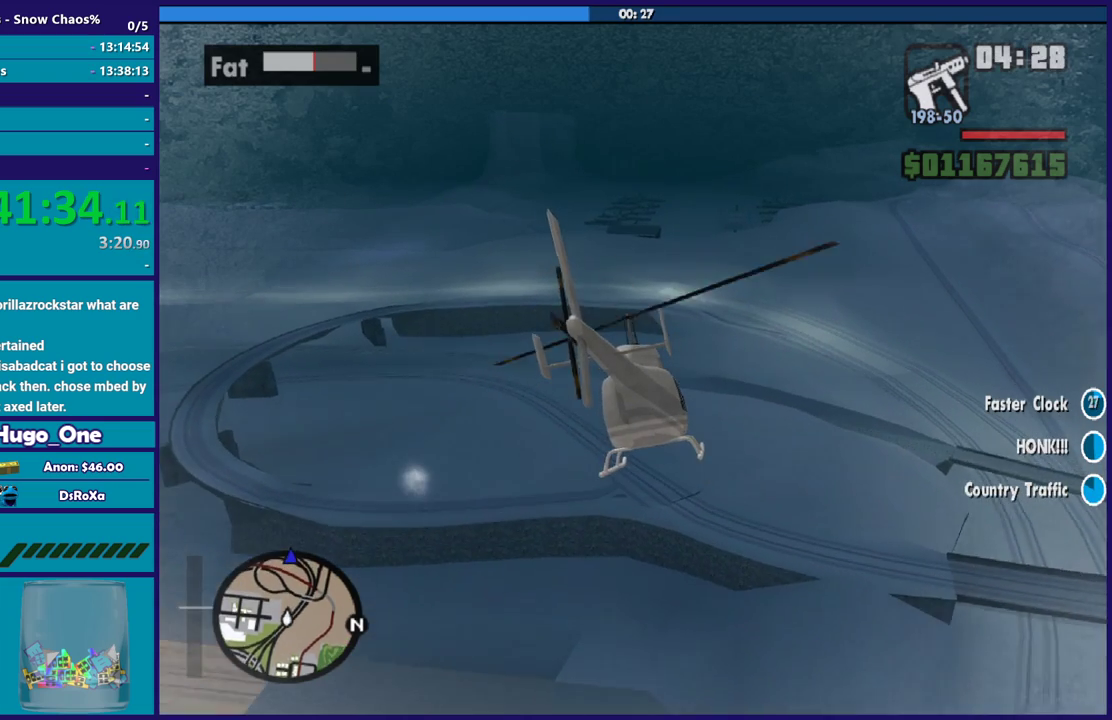
{"buttons": ["R2"], "left_stick": "up-left", "right_stick": "center", "events": []}
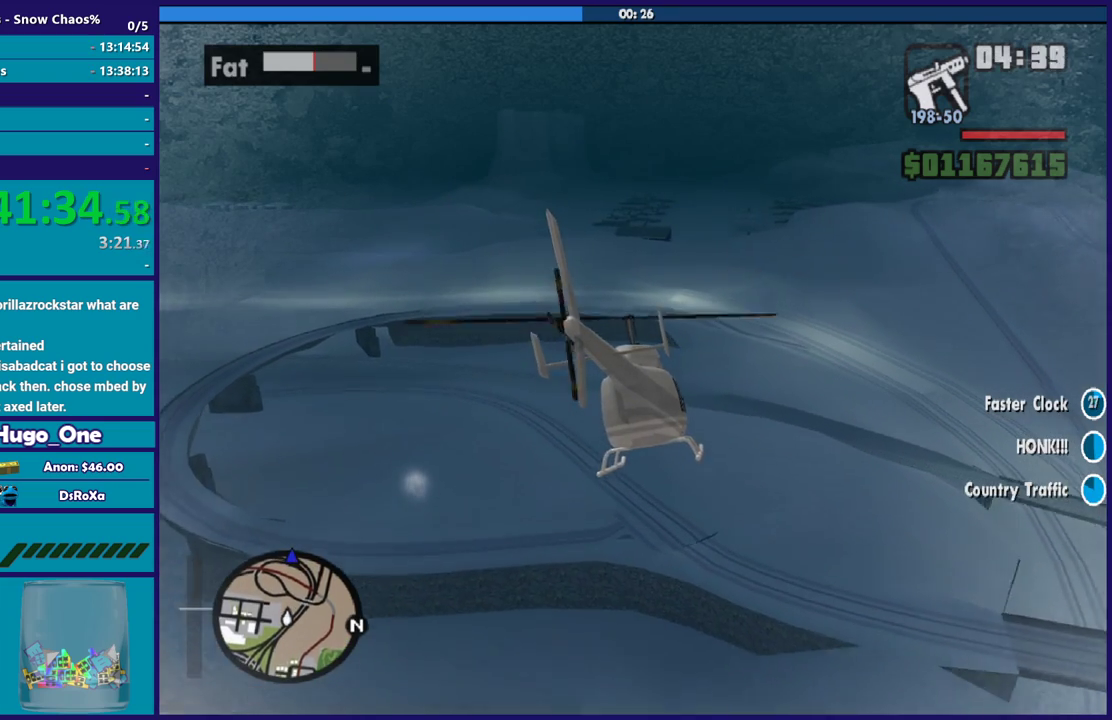
{"buttons": ["R2"], "left_stick": "up", "right_stick": "center", "events": [[67, "left_stick", "up"]]}
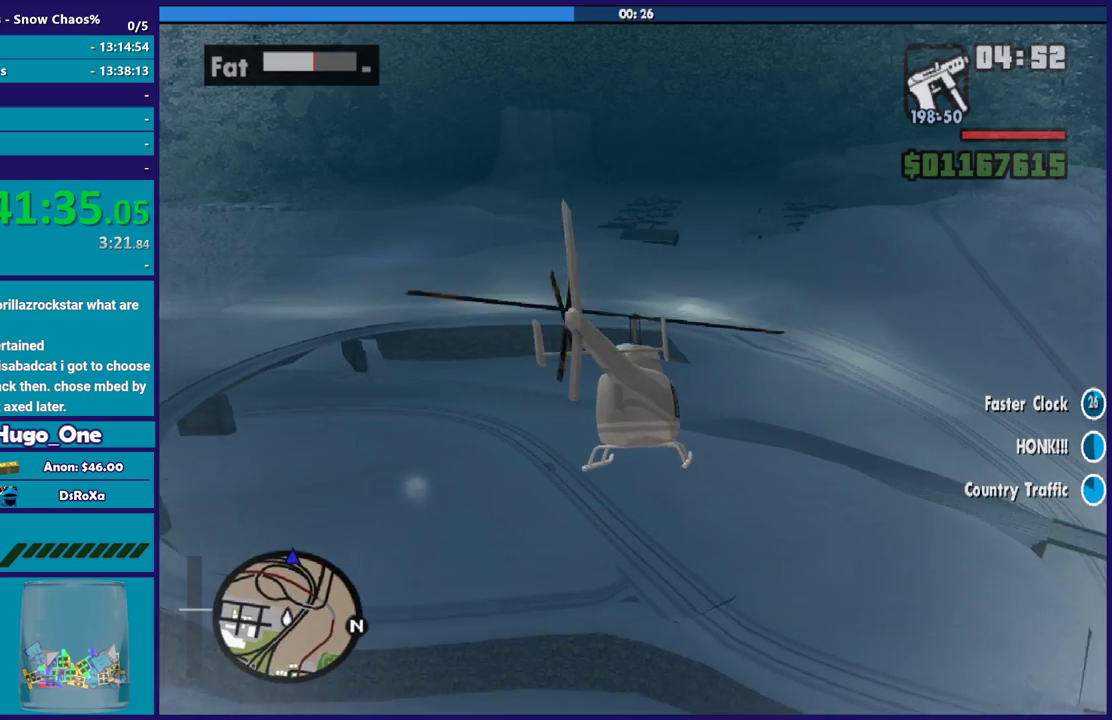
{"buttons": ["R2"], "left_stick": "up", "right_stick": "center", "events": []}
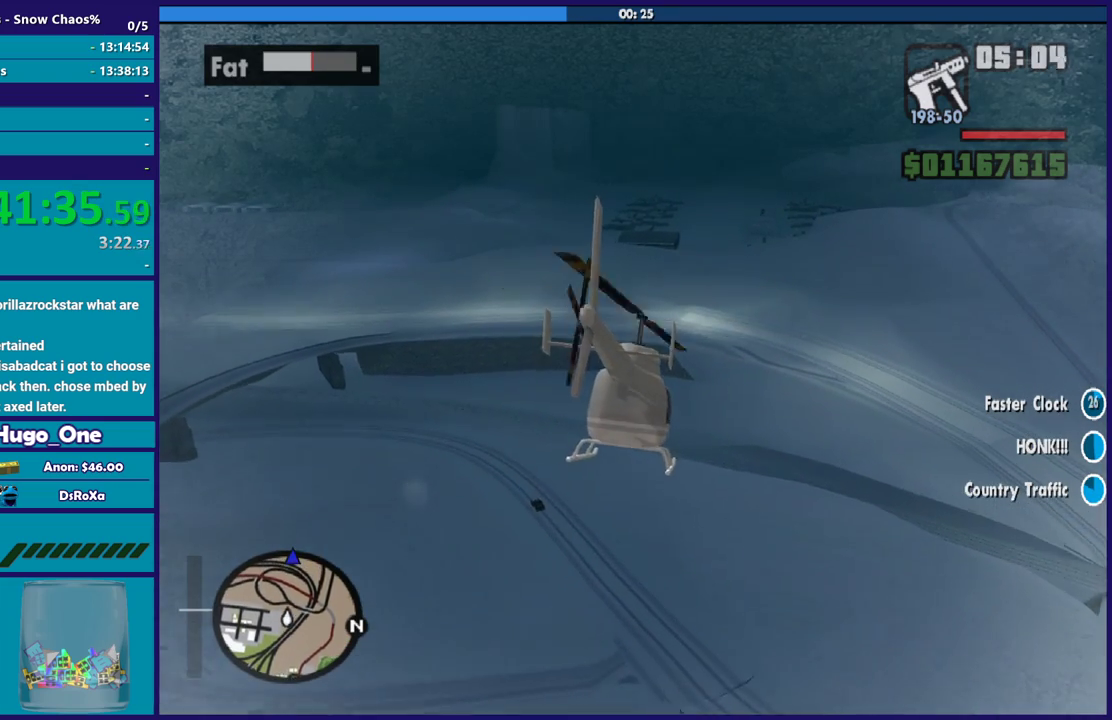
{"buttons": ["R2"], "left_stick": "up", "right_stick": "center", "events": []}
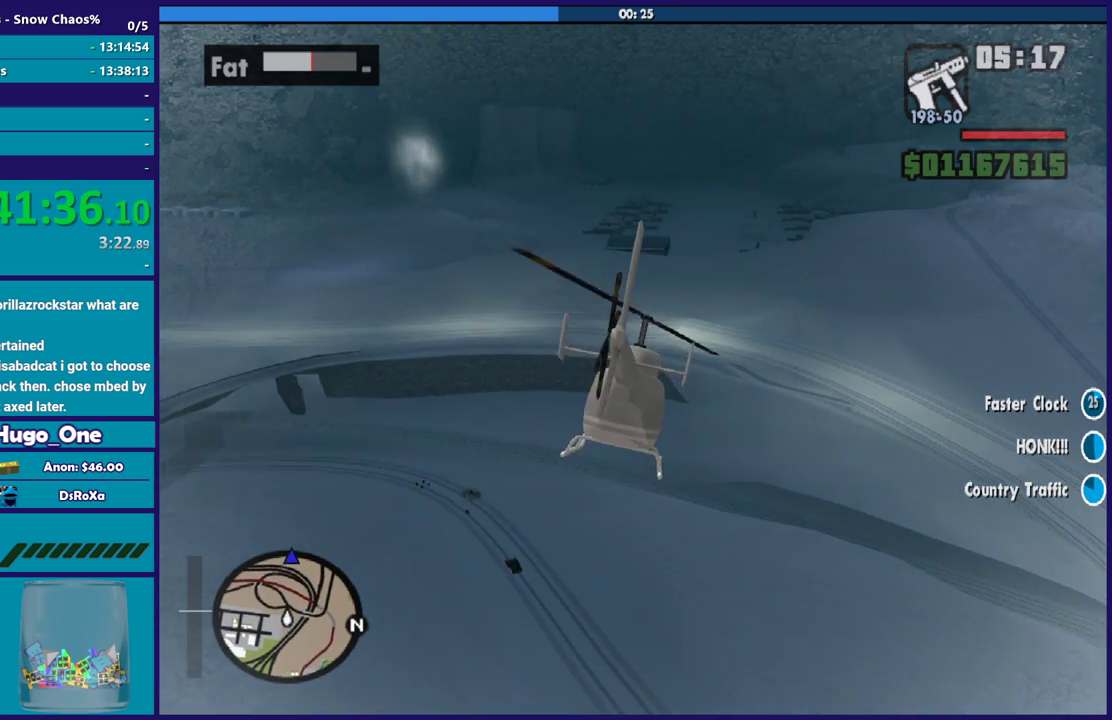
{"buttons": ["R2"], "left_stick": "up", "right_stick": "center", "events": []}